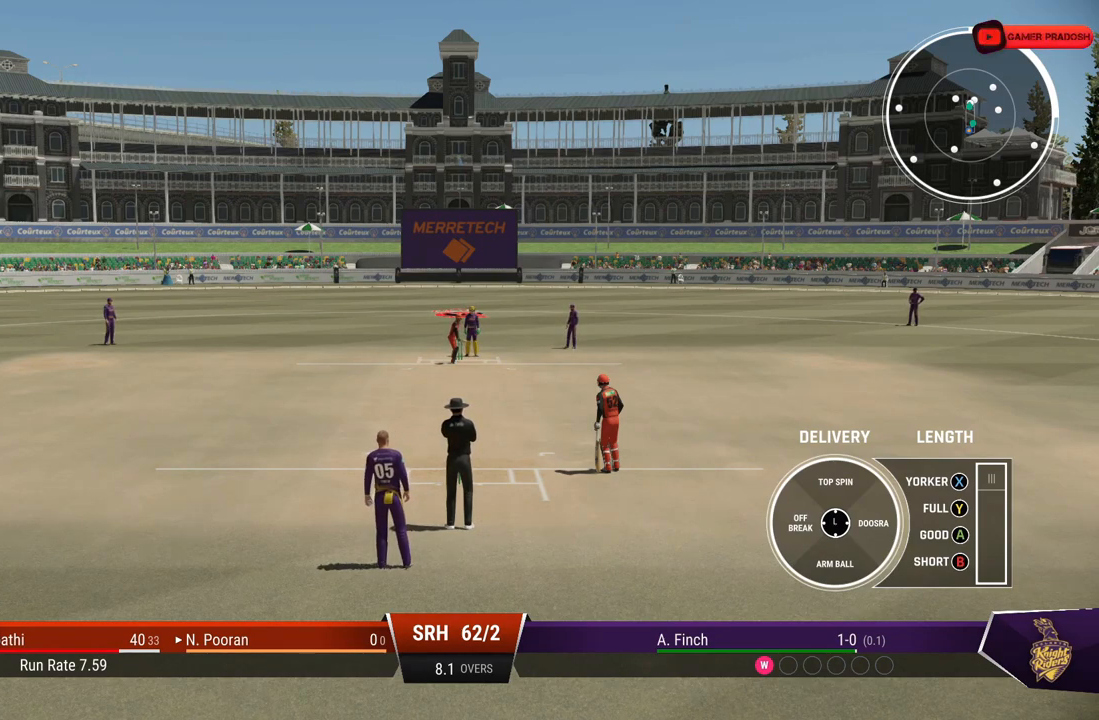
Gameplay with a controller (PlayStation layout); each line is a JSON object with the inputs held at the frame after it. "events" lists button and stick changes between this image and that frame as [ms after this image, input, new state], when the widget could be followed in between. Not read: L2 L3 R2 R3.
{"buttons": [], "left_stick": "left", "right_stick": "center", "events": [[117, "left_stick", "left"]]}
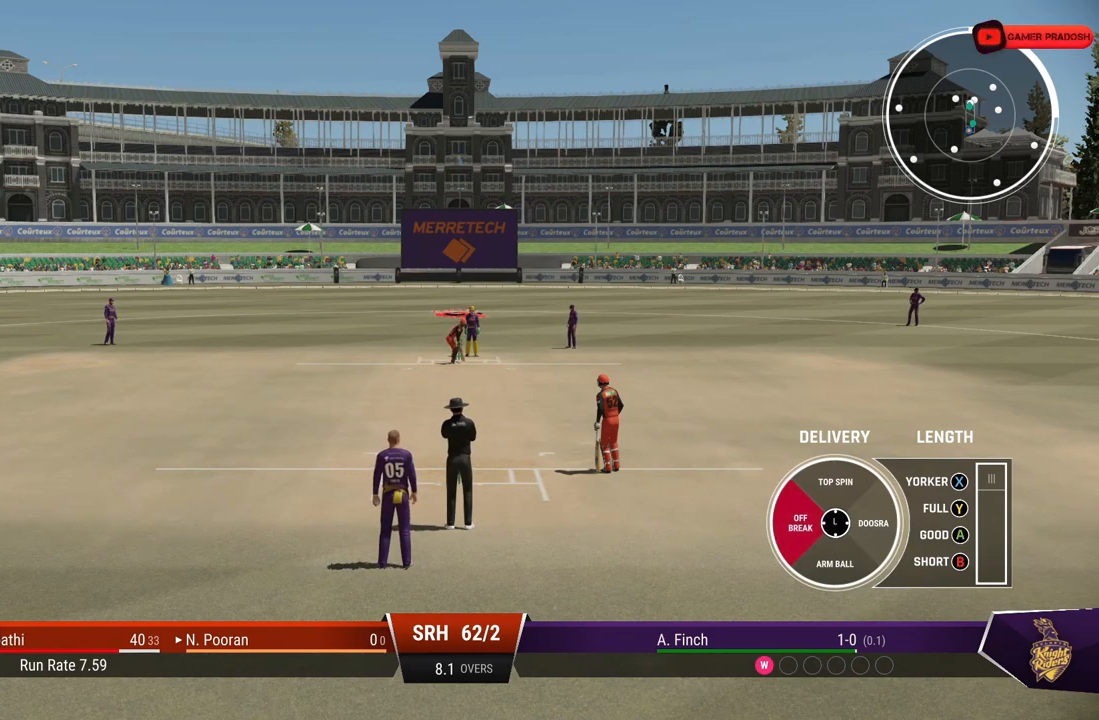
{"buttons": [], "left_stick": "left", "right_stick": "center", "events": []}
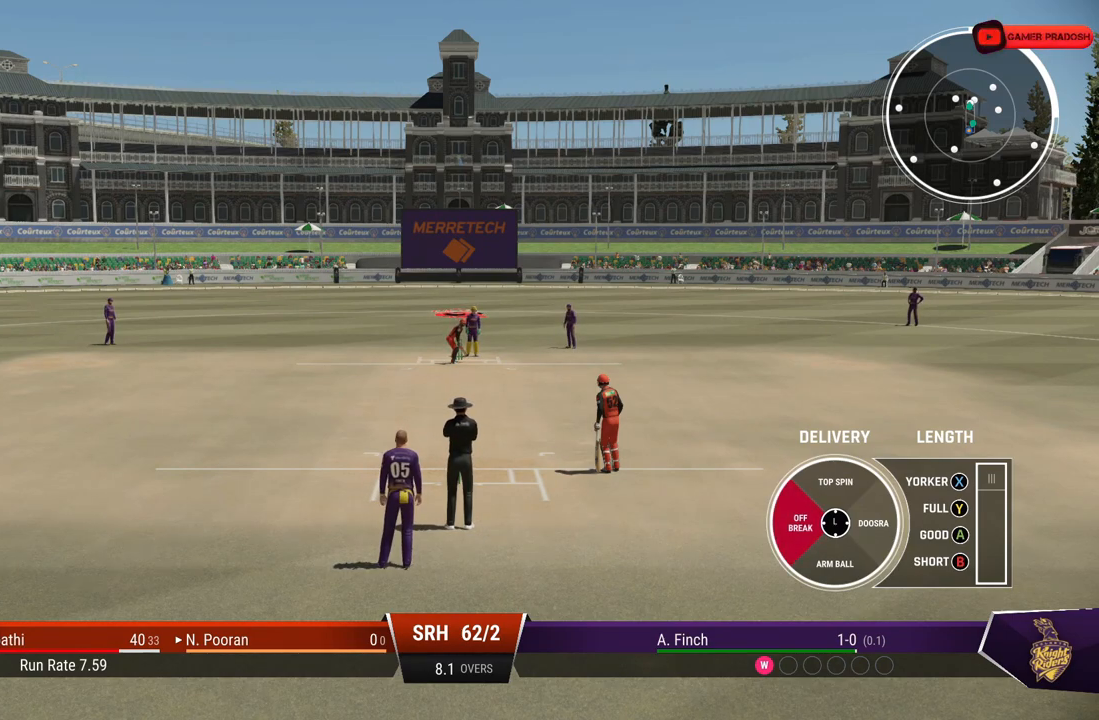
{"buttons": [], "left_stick": "left", "right_stick": "center", "events": []}
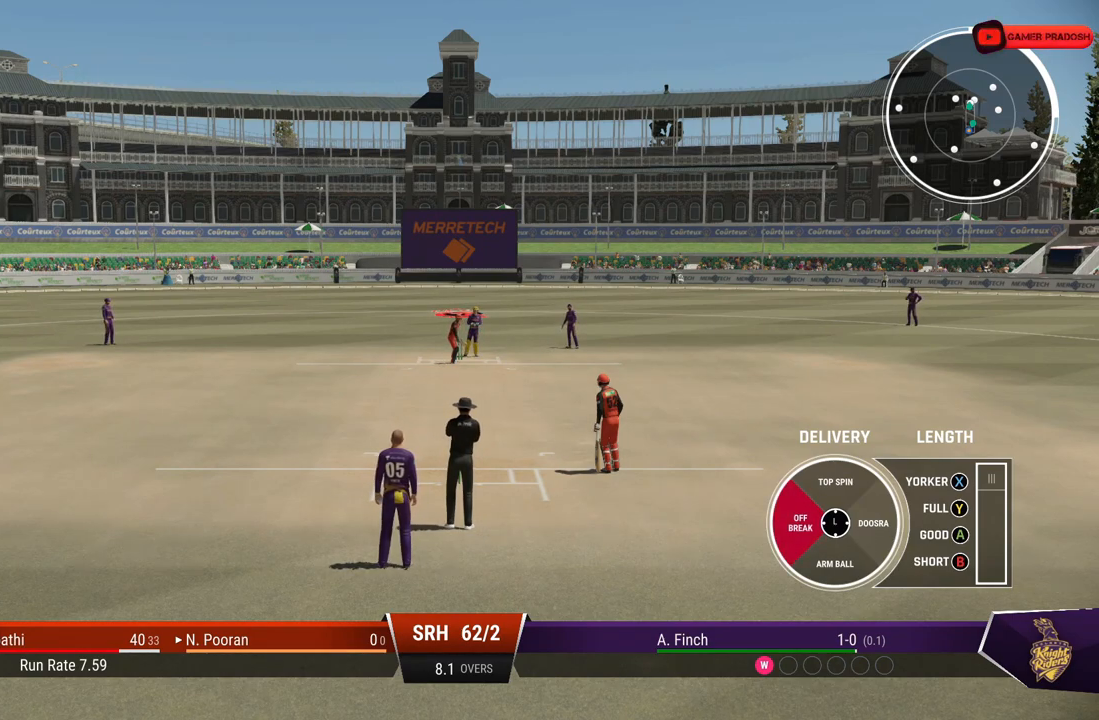
{"buttons": [], "left_stick": "left", "right_stick": "center", "events": []}
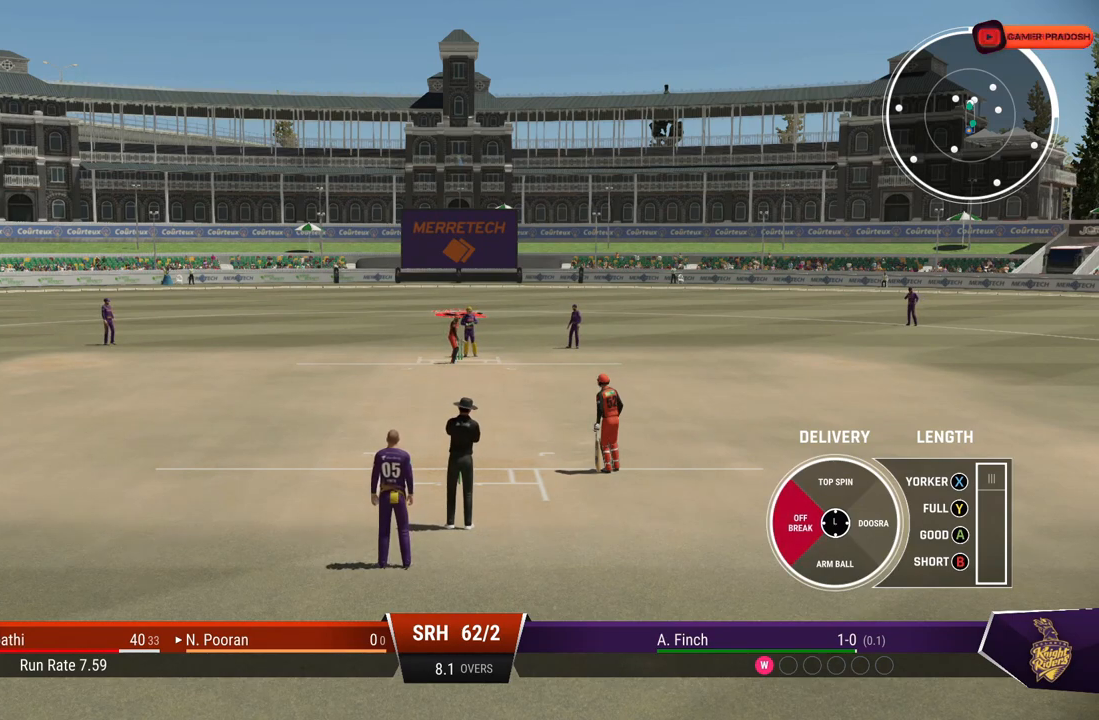
{"buttons": [], "left_stick": "left", "right_stick": "center", "events": [[333, "TRIANGLE", "down"], [433, "TRIANGLE", "up"]]}
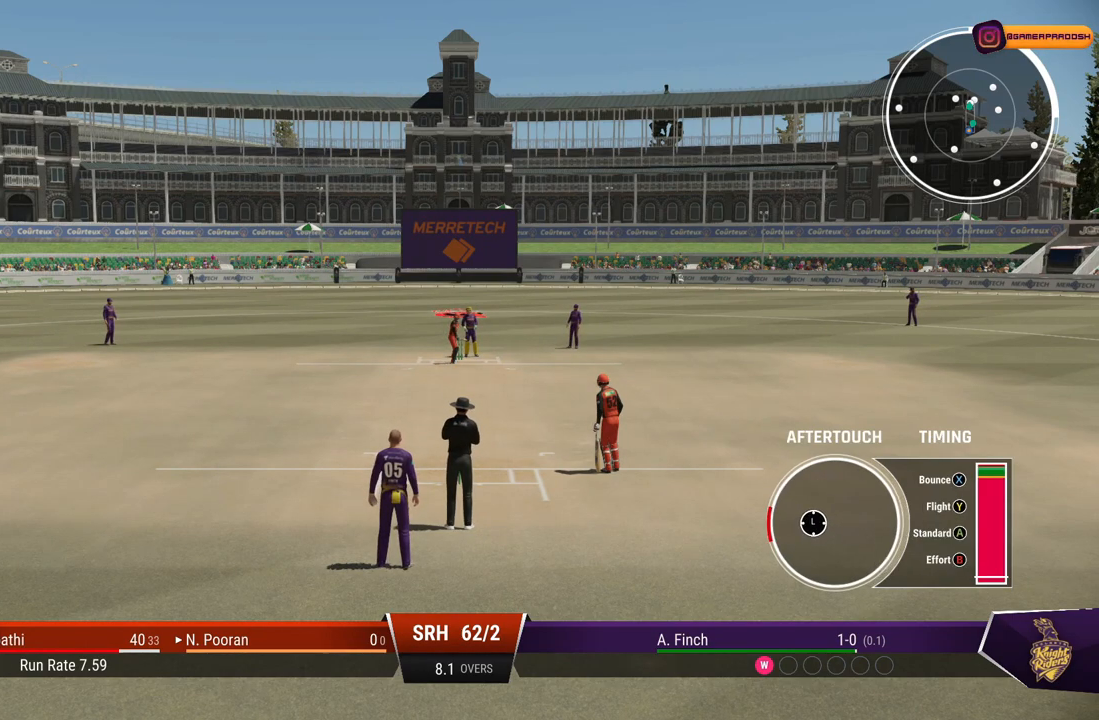
{"buttons": [], "left_stick": "down", "right_stick": "center", "events": [[483, "left_stick", "down"]]}
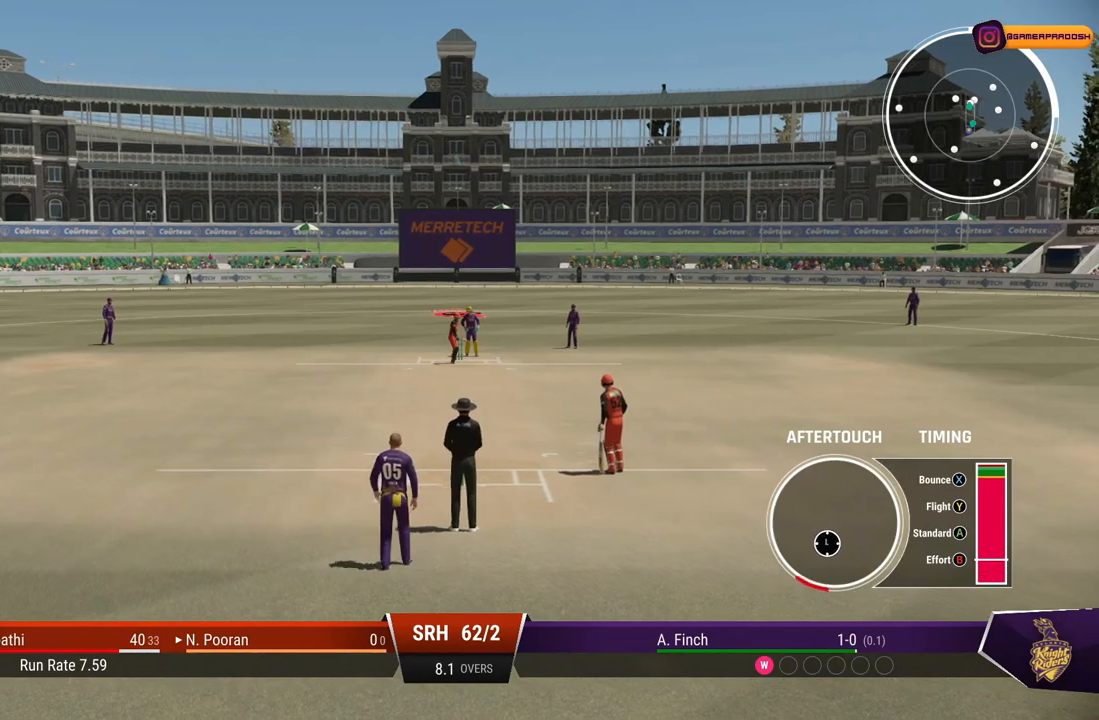
{"buttons": [], "left_stick": "down", "right_stick": "center", "events": []}
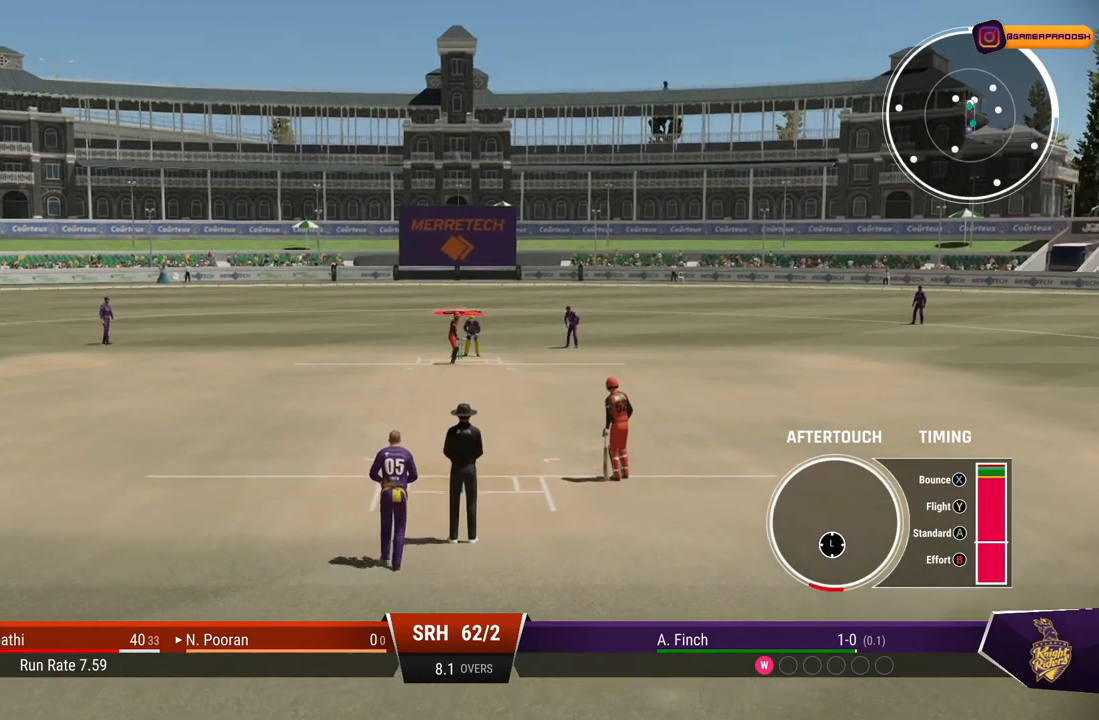
{"buttons": [], "left_stick": "down", "right_stick": "center", "events": []}
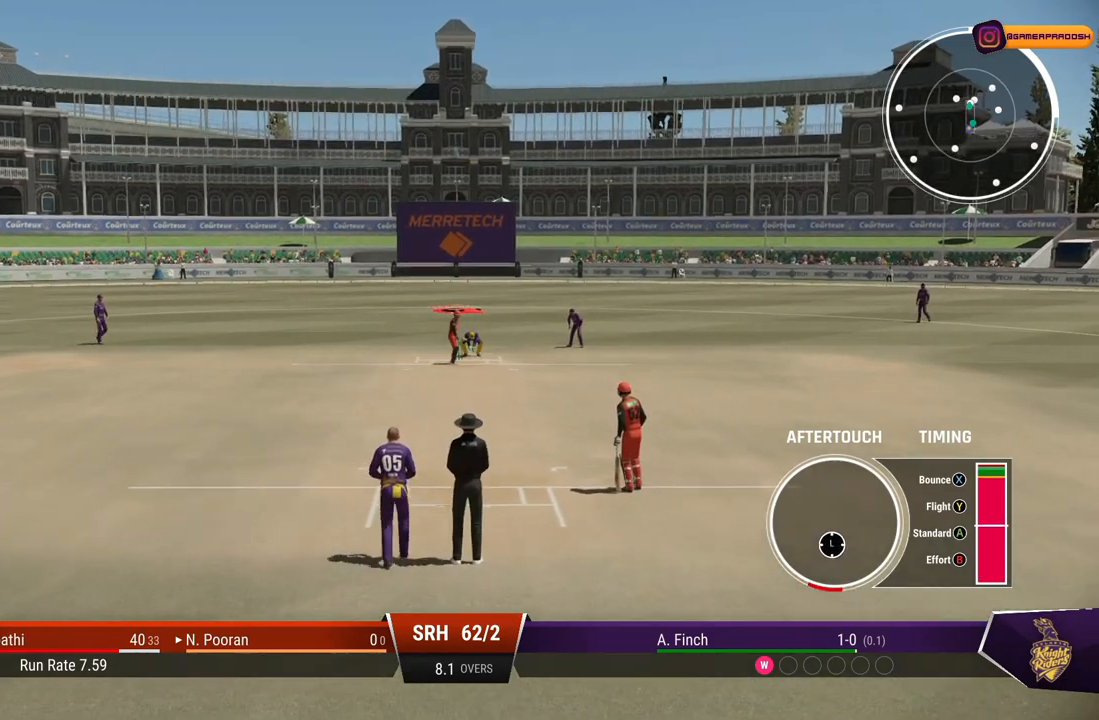
{"buttons": [], "left_stick": "down", "right_stick": "center", "events": []}
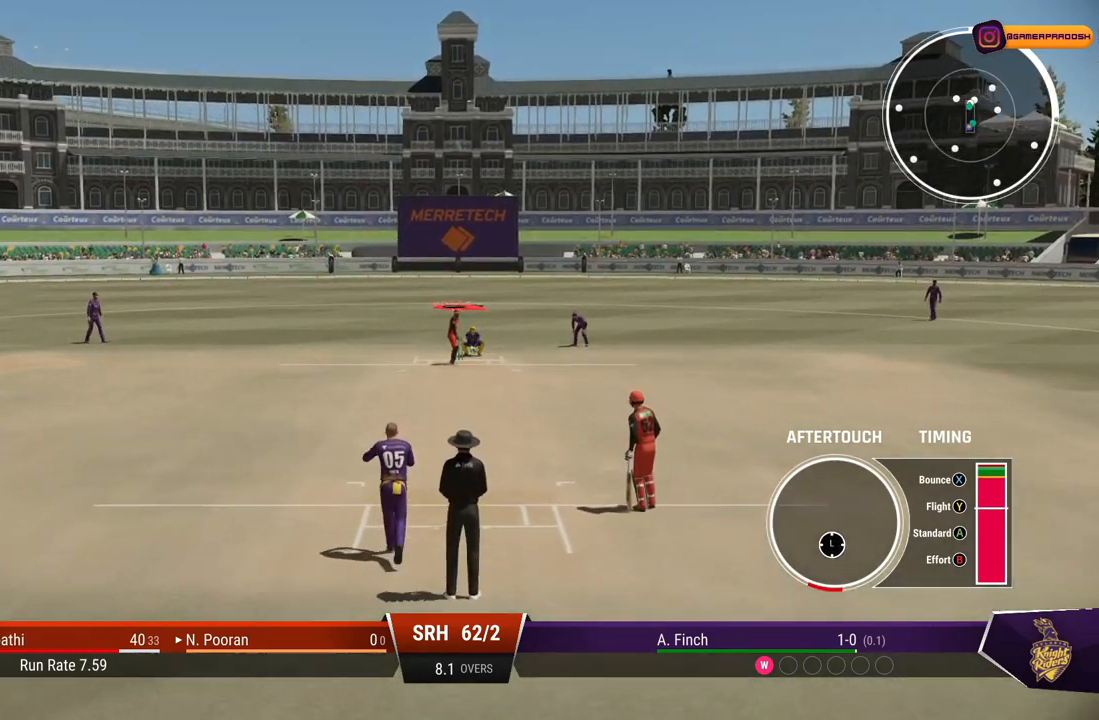
{"buttons": [], "left_stick": "down", "right_stick": "center", "events": []}
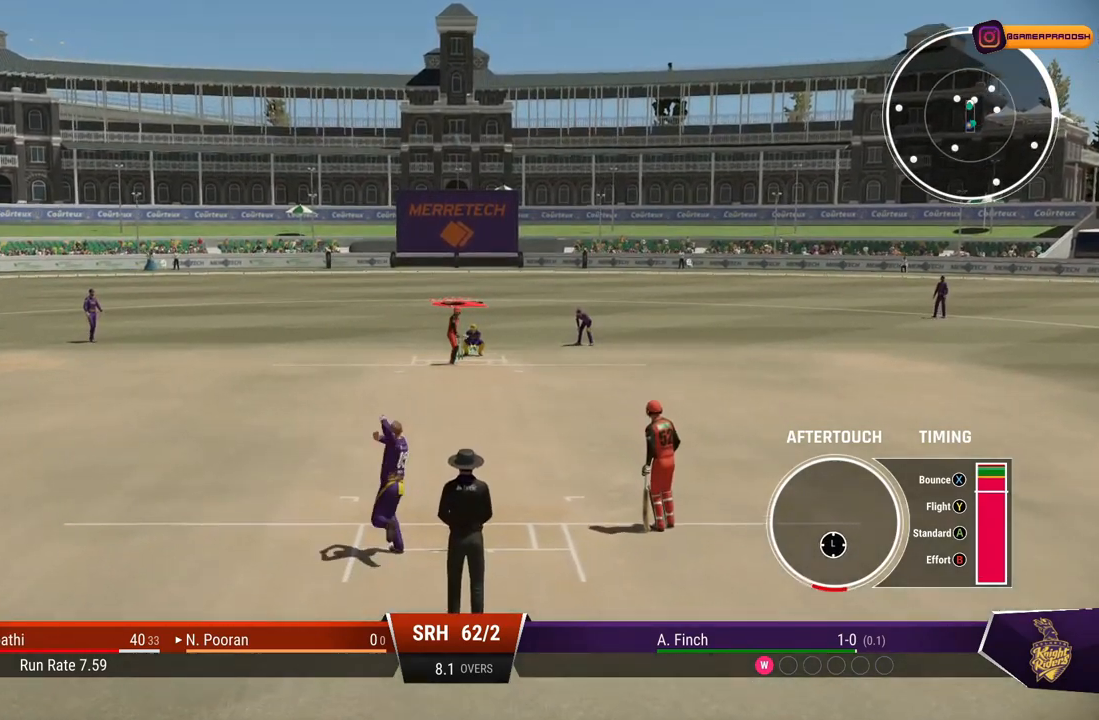
{"buttons": [], "left_stick": "down", "right_stick": "center", "events": []}
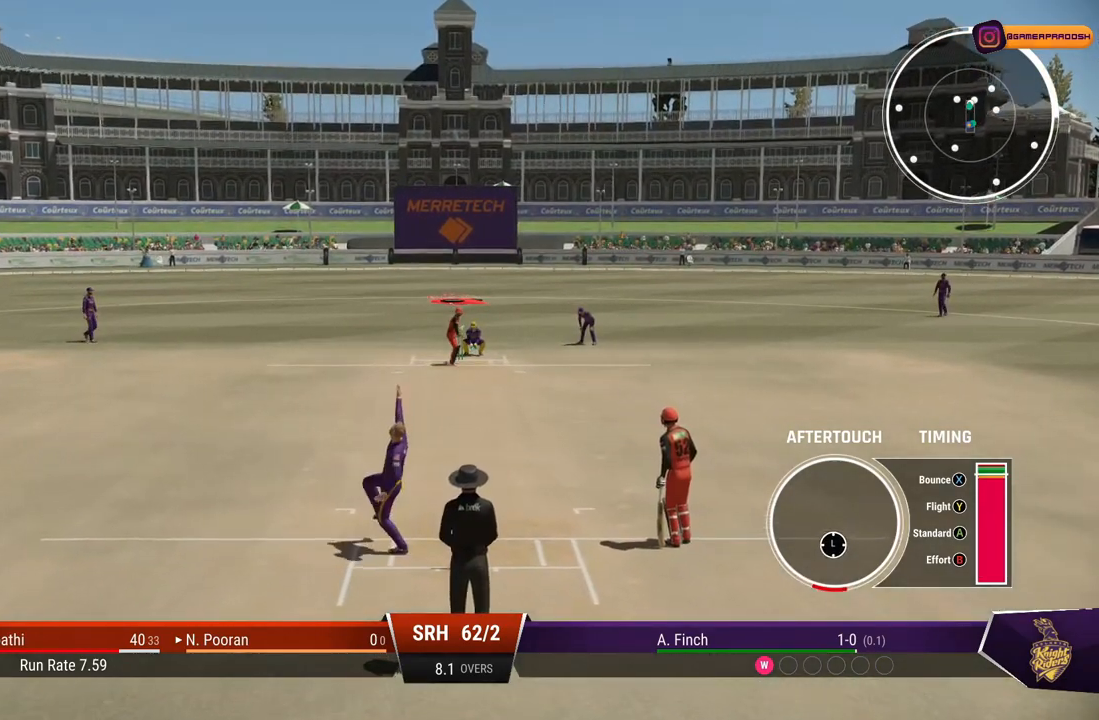
{"buttons": [], "left_stick": "down", "right_stick": "center", "events": [[167, "TRIANGLE", "down"], [283, "TRIANGLE", "up"]]}
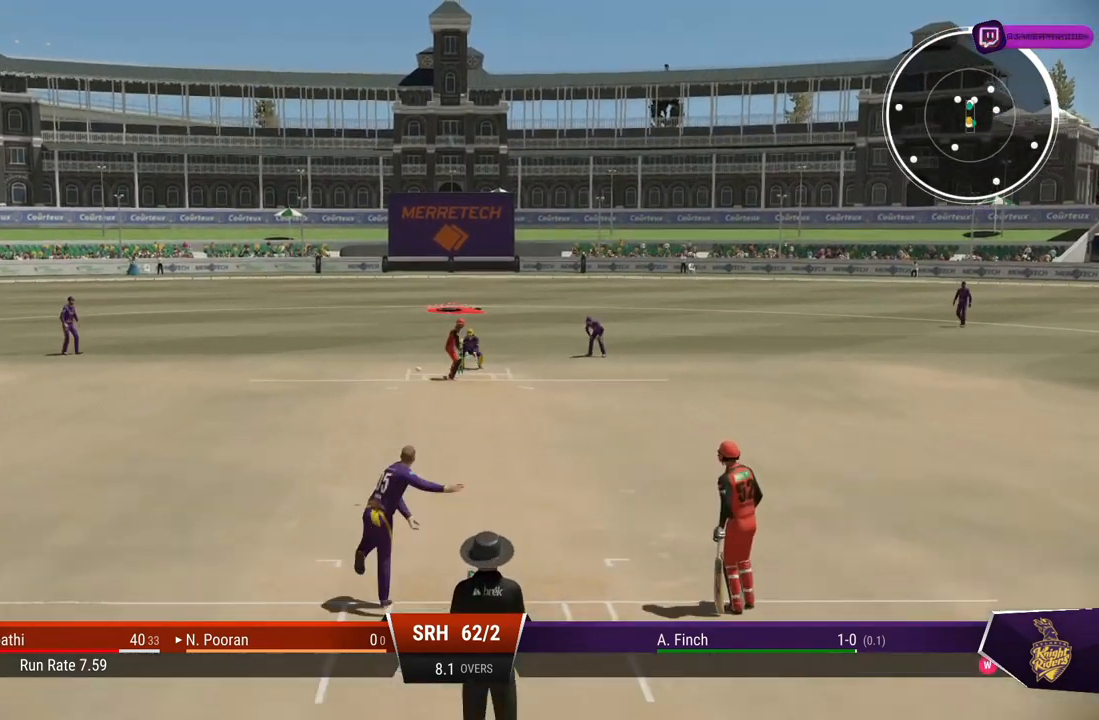
{"buttons": [], "left_stick": "down", "right_stick": "center", "events": []}
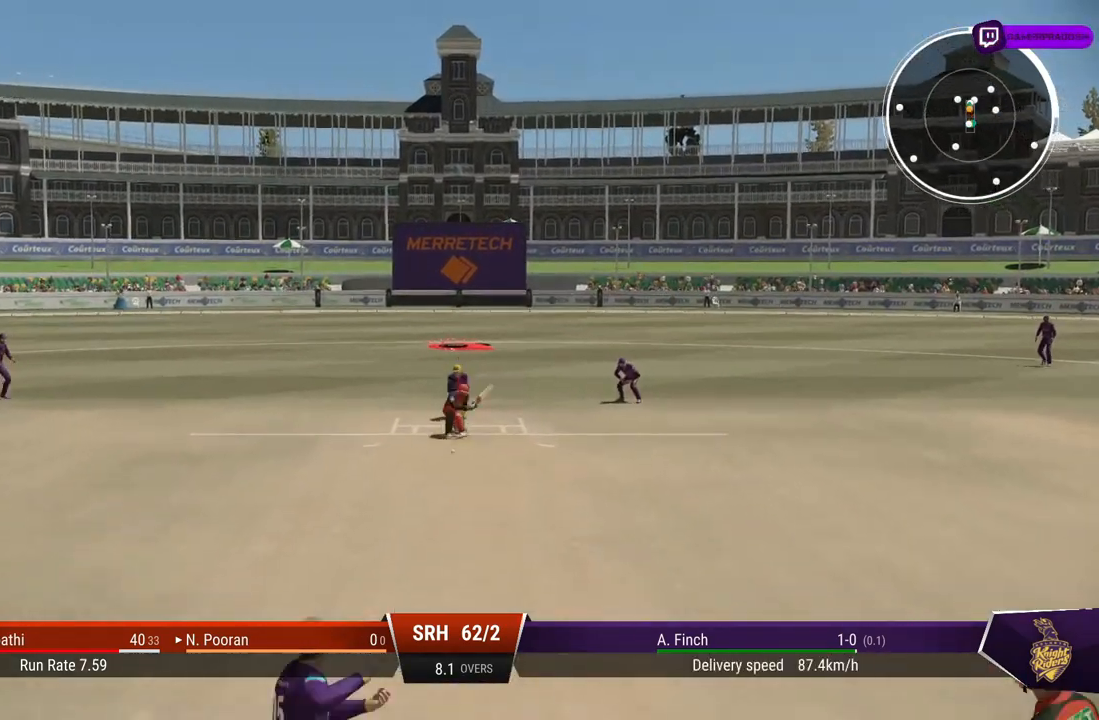
{"buttons": [], "left_stick": "down", "right_stick": "center", "events": []}
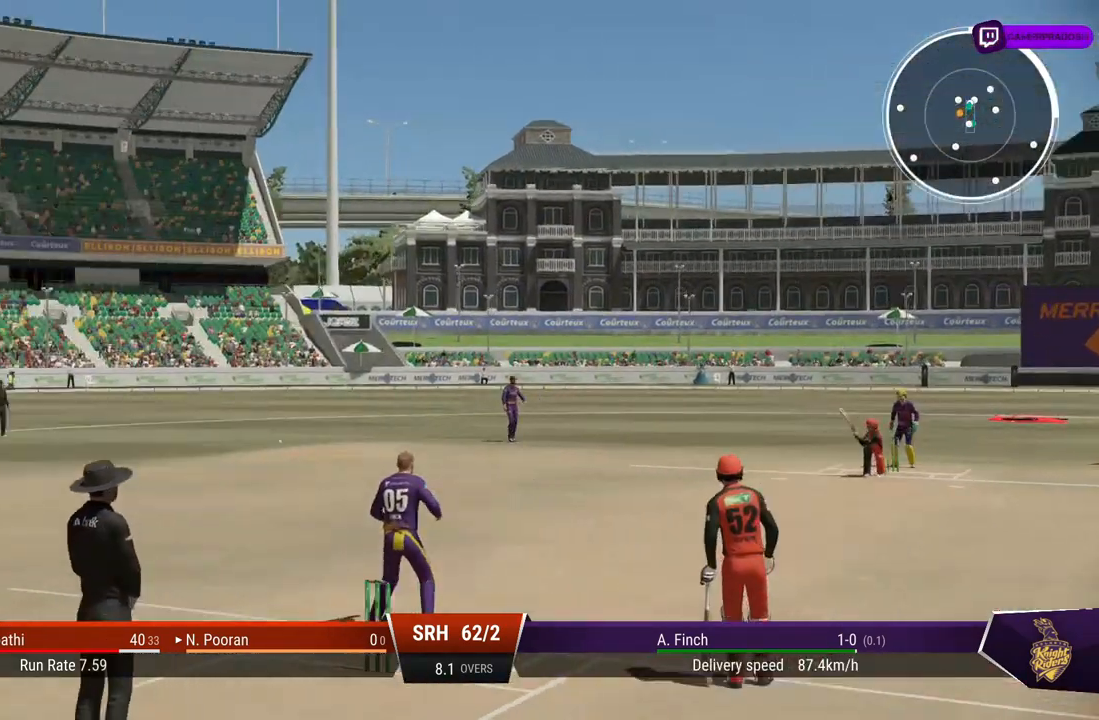
{"buttons": [], "left_stick": "center", "right_stick": "center", "events": [[33, "left_stick", "center"]]}